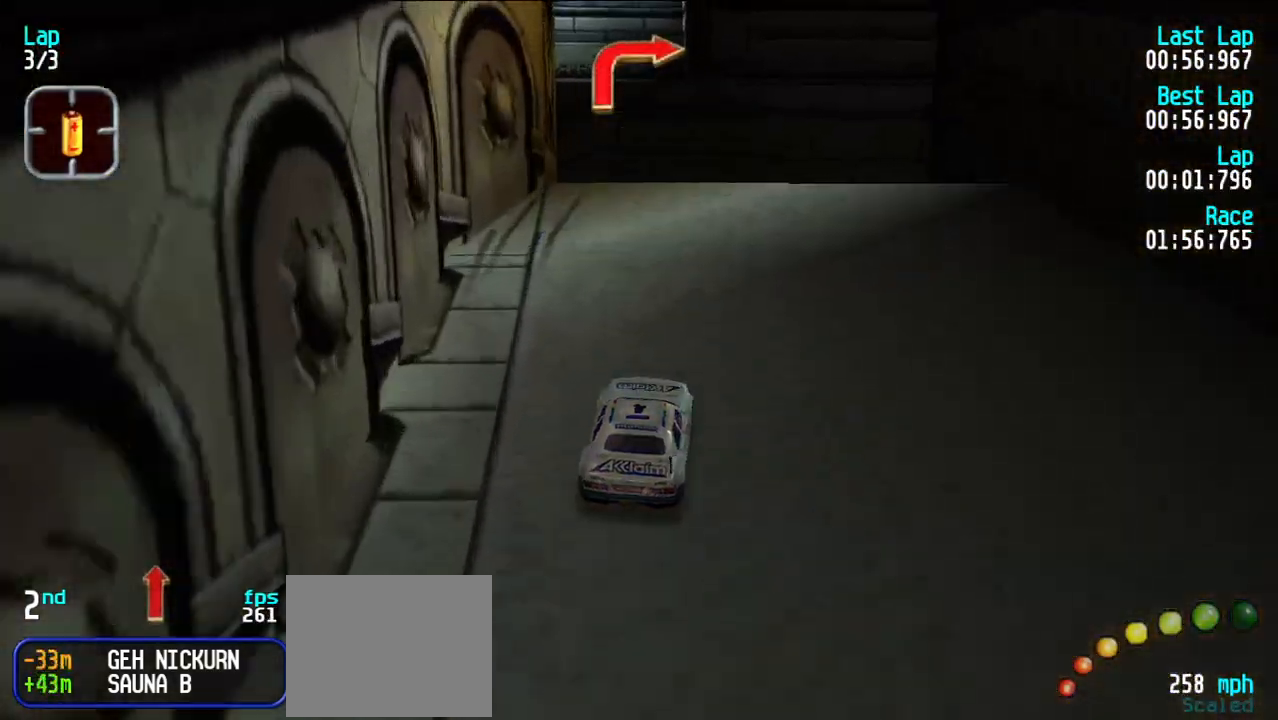
Gameplay with keyboard; each line is a JSON object with the keys held at the frame after it. "events" lists presses ("down") and releases ("up") of "d", "e", "u" and "y" between this image and that frame as [ms after this image, input, new state], when the widget could be followed in between. No other keys are recorded. Mouse input is not recorded.
{"keys": ["e"], "events": [[17, "e", "down"], [67, "e", "up"], [250, "u", "up"], [350, "e", "down"]]}
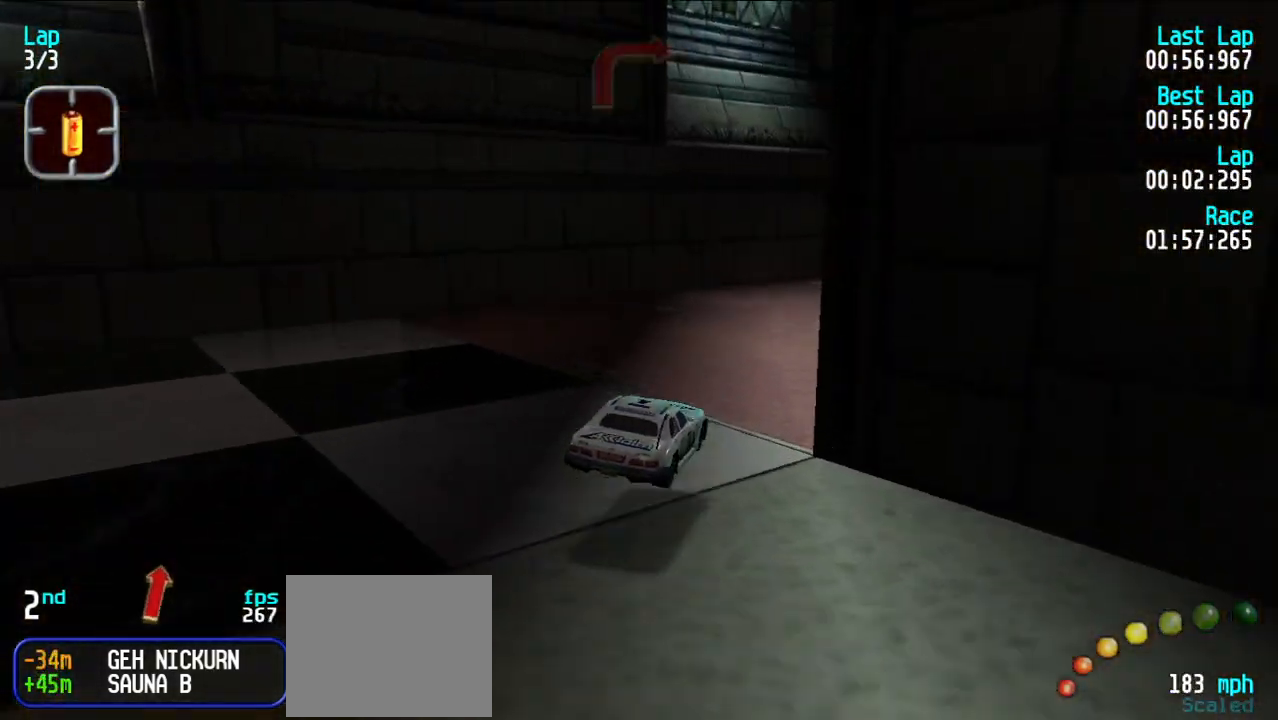
{"keys": ["e", "u"], "events": [[267, "u", "down"], [367, "u", "up"], [450, "u", "down"]]}
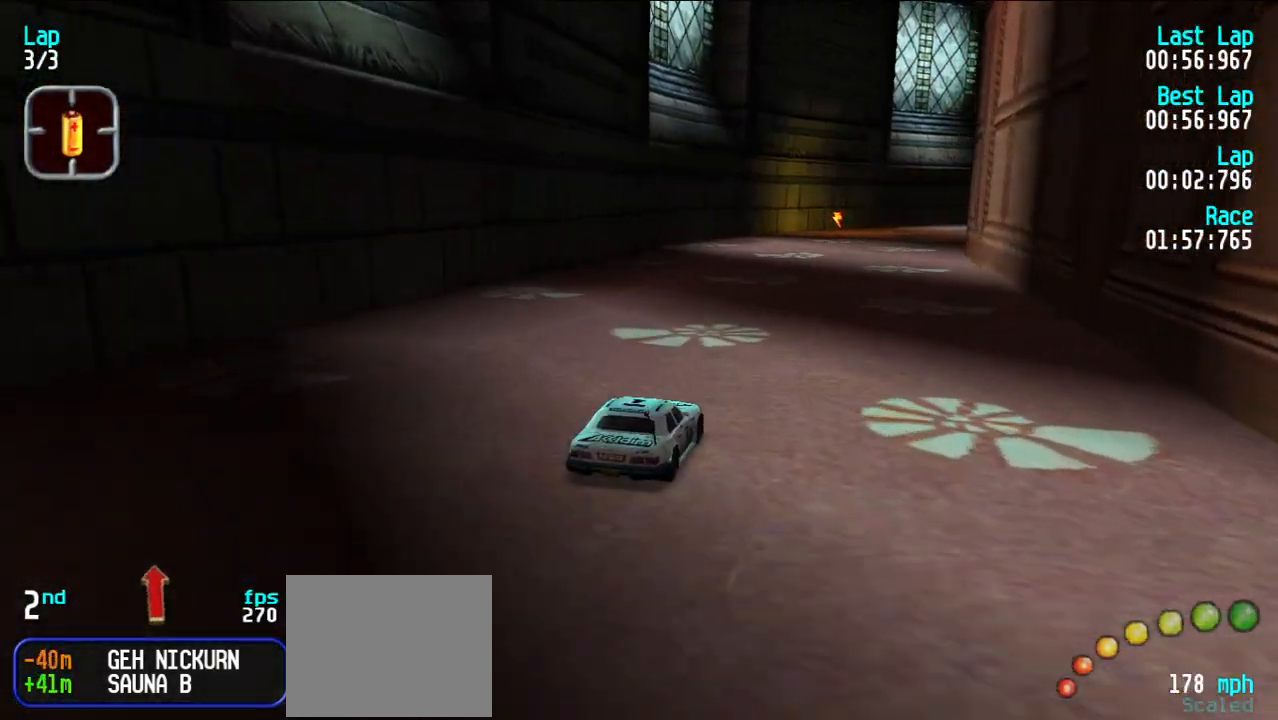
{"keys": ["e"], "events": [[50, "u", "up"]]}
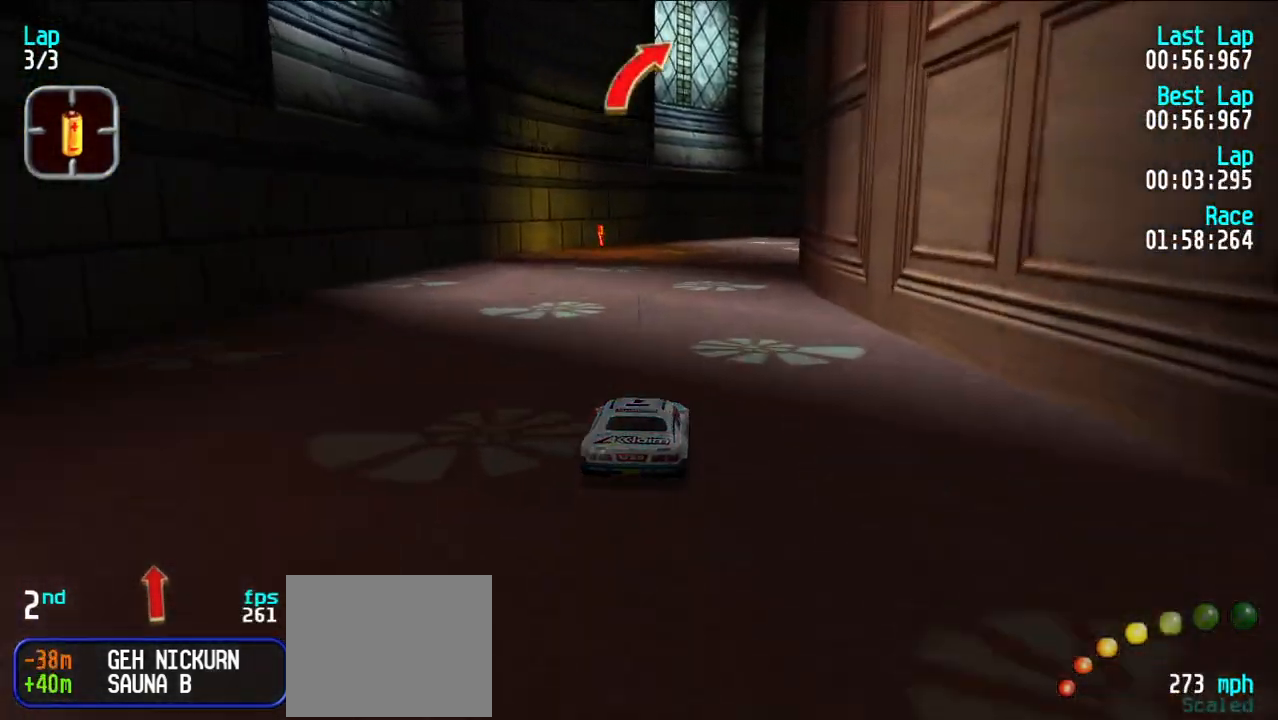
{"keys": ["e"], "events": [[217, "u", "down"], [300, "u", "up"], [383, "u", "down"], [433, "u", "up"]]}
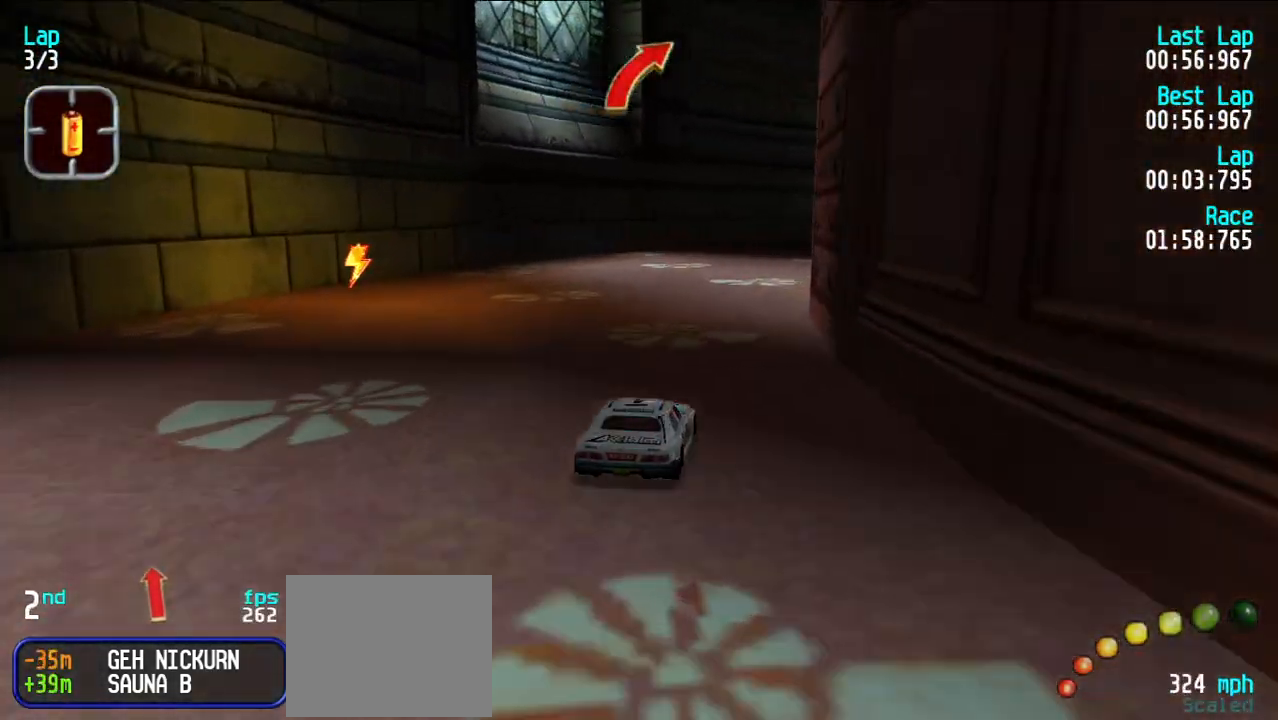
{"keys": ["e", "u"], "events": [[33, "u", "down"], [117, "u", "up"], [317, "u", "down"], [417, "u", "up"], [500, "u", "down"]]}
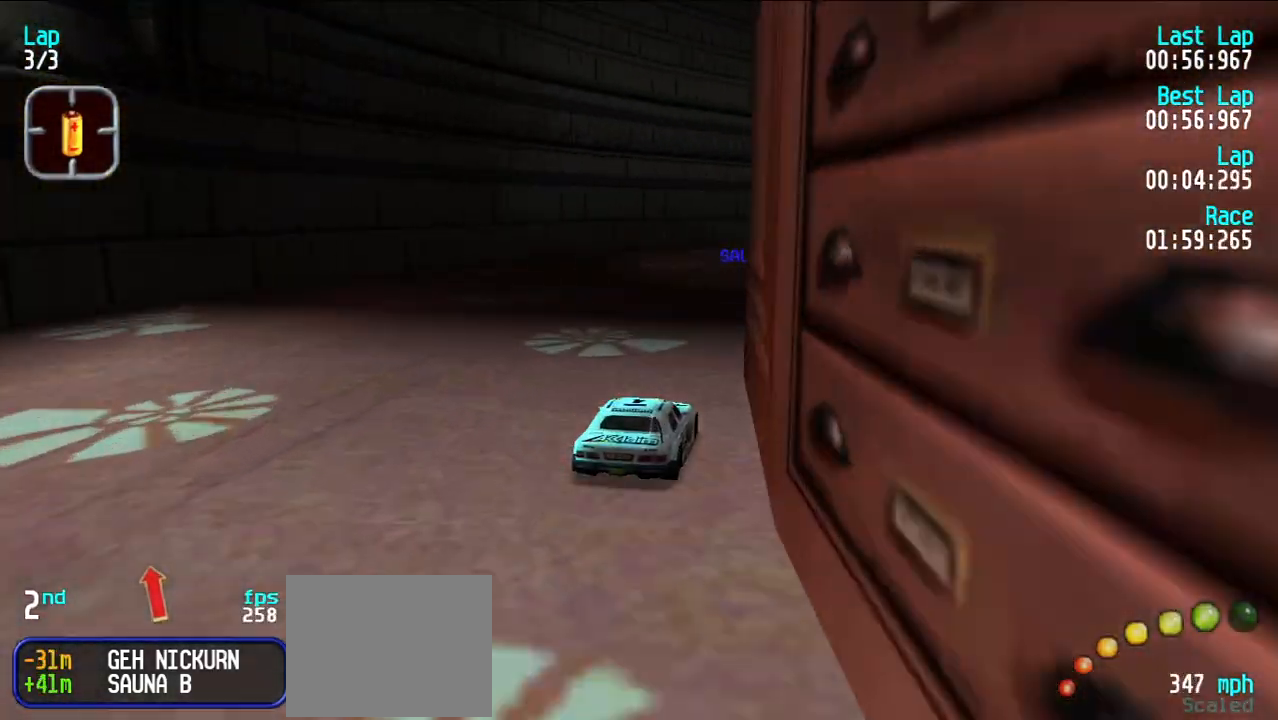
{"keys": ["e", "u"], "events": [[50, "u", "up"], [183, "u", "down"], [233, "u", "up"], [333, "u", "down"], [383, "u", "up"], [483, "u", "down"]]}
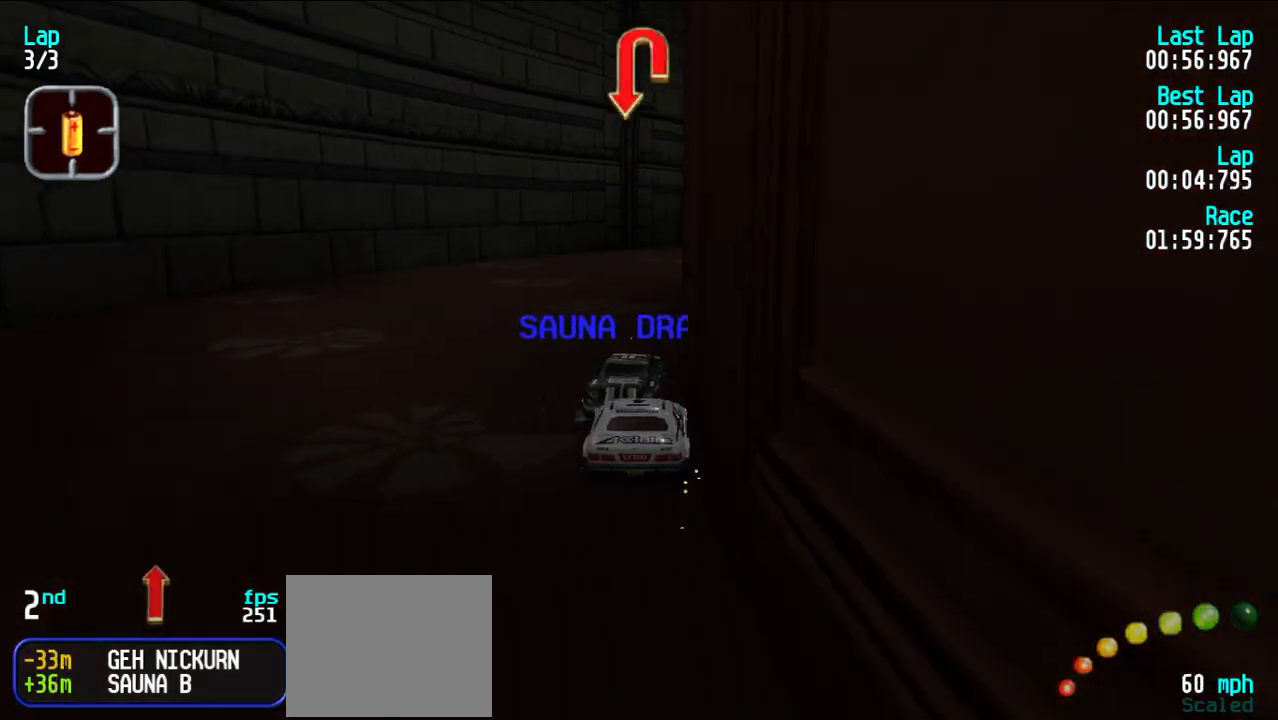
{"keys": ["e"], "events": [[67, "u", "up"], [150, "u", "down"], [200, "u", "up"]]}
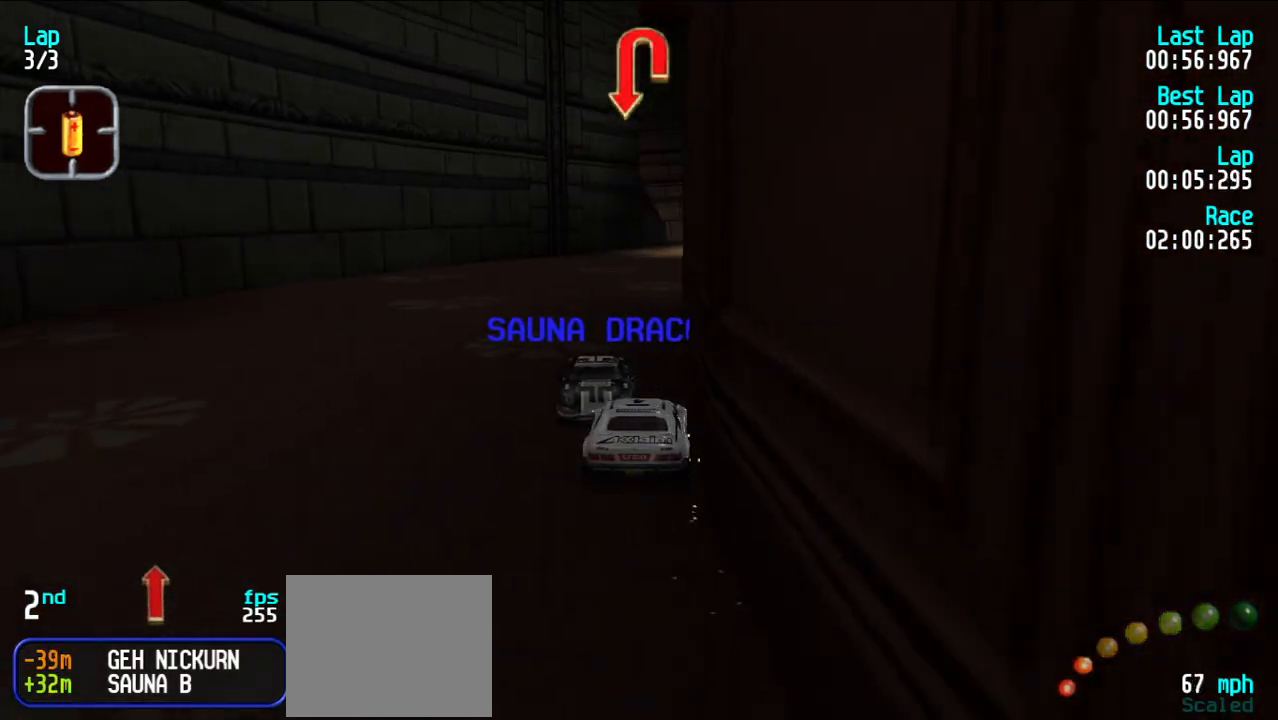
{"keys": ["e"], "events": [[67, "u", "down"], [217, "u", "up"]]}
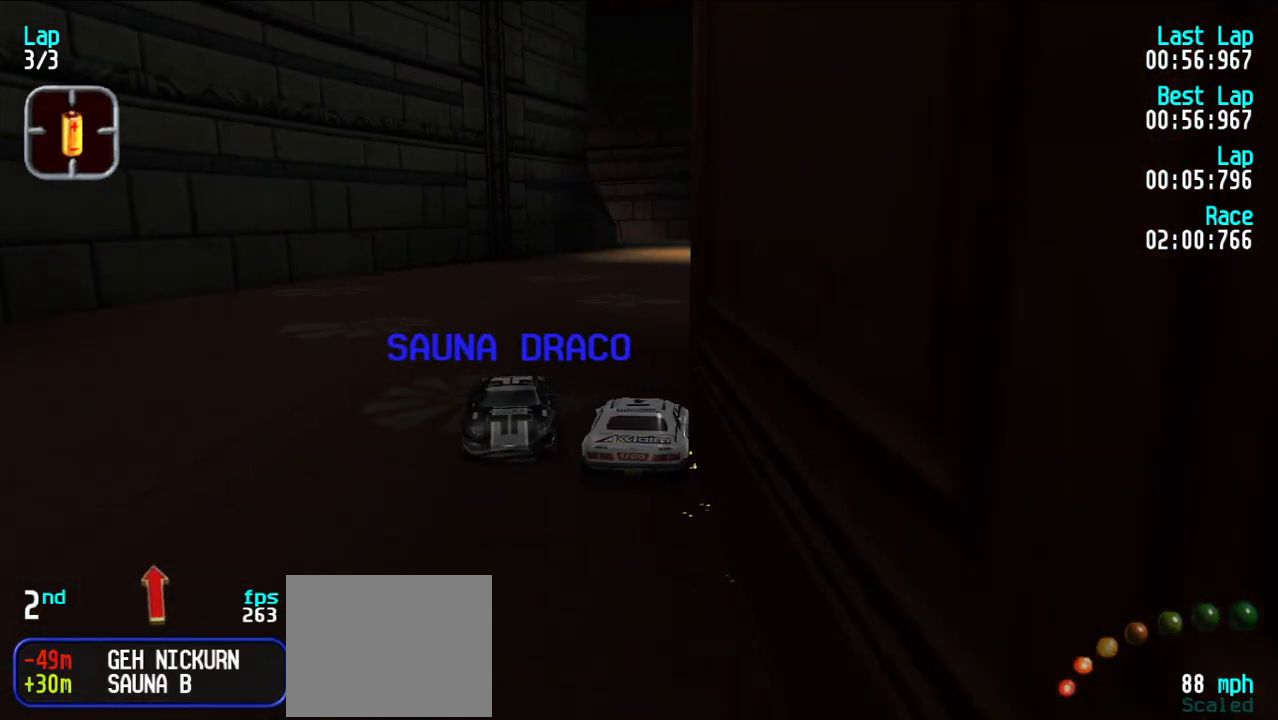
{"keys": ["e"], "events": [[50, "u", "down"], [150, "u", "up"]]}
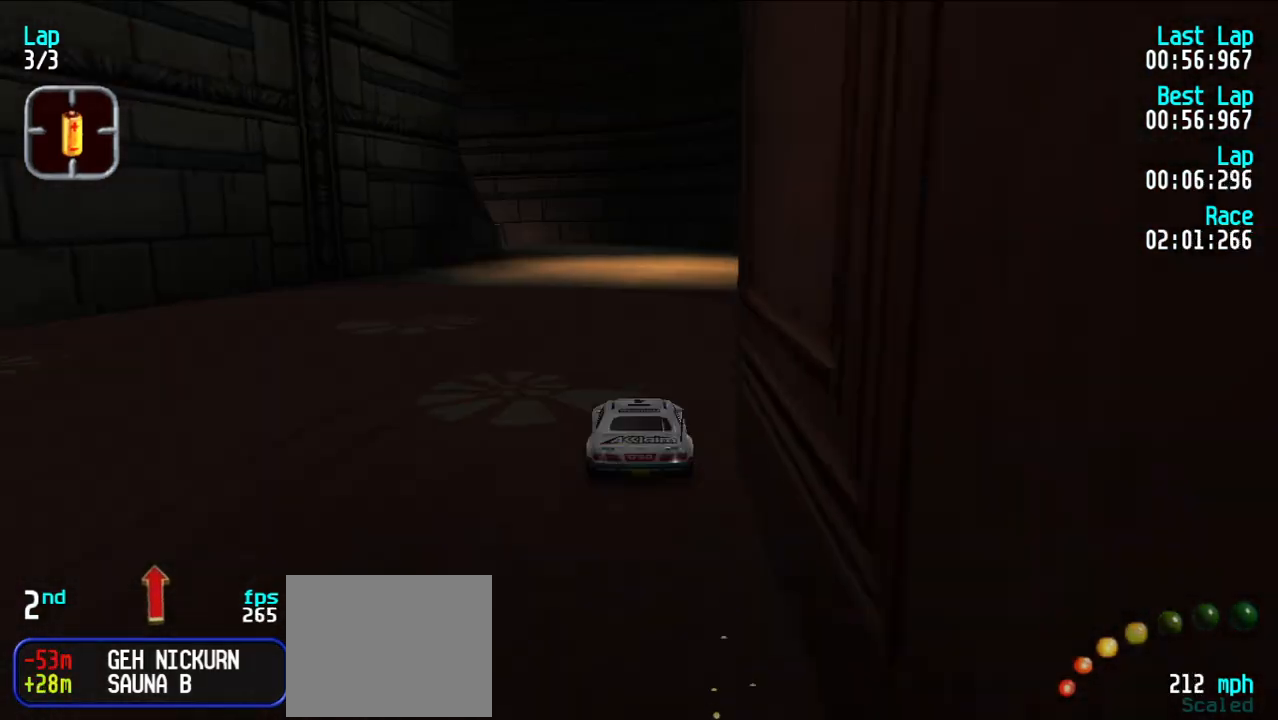
{"keys": ["e", "y"], "events": [[17, "u", "down"], [117, "u", "up"], [300, "y", "down"], [383, "y", "up"], [483, "y", "down"]]}
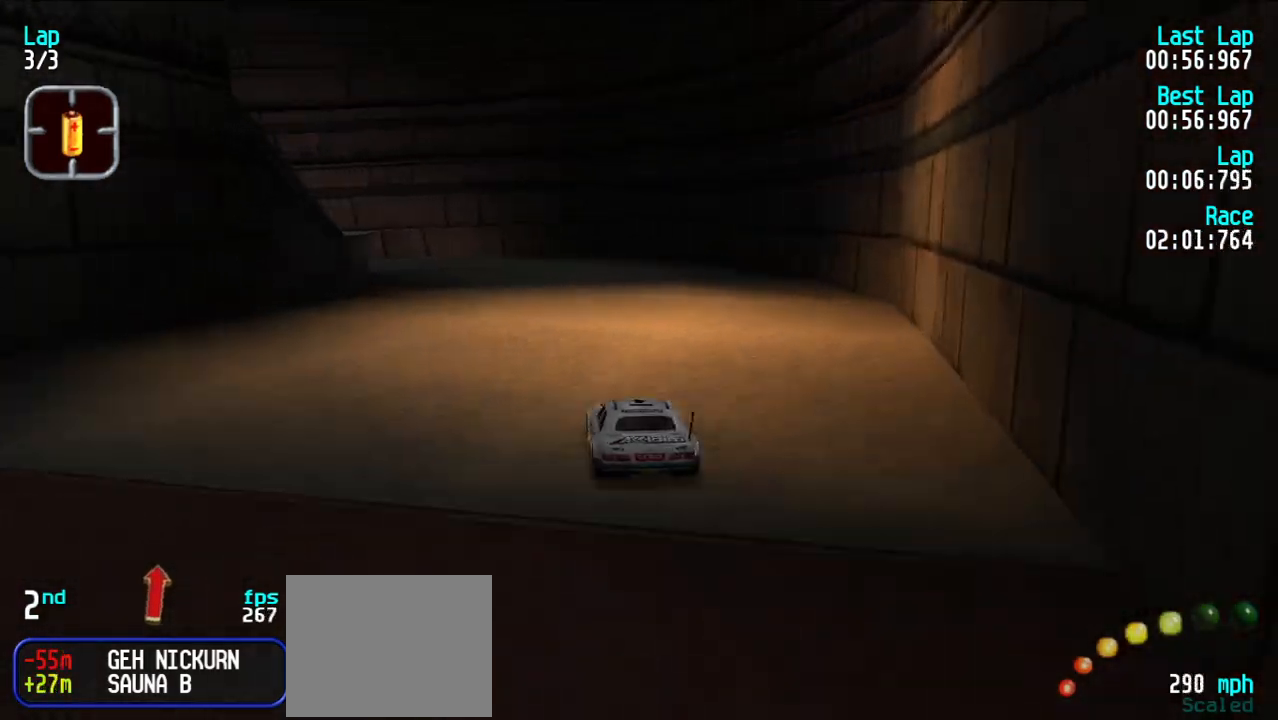
{"keys": ["y"], "events": [[33, "y", "up"], [117, "d", "down"], [167, "e", "up"], [167, "y", "down"], [217, "d", "up"], [367, "y", "up"], [417, "y", "down"]]}
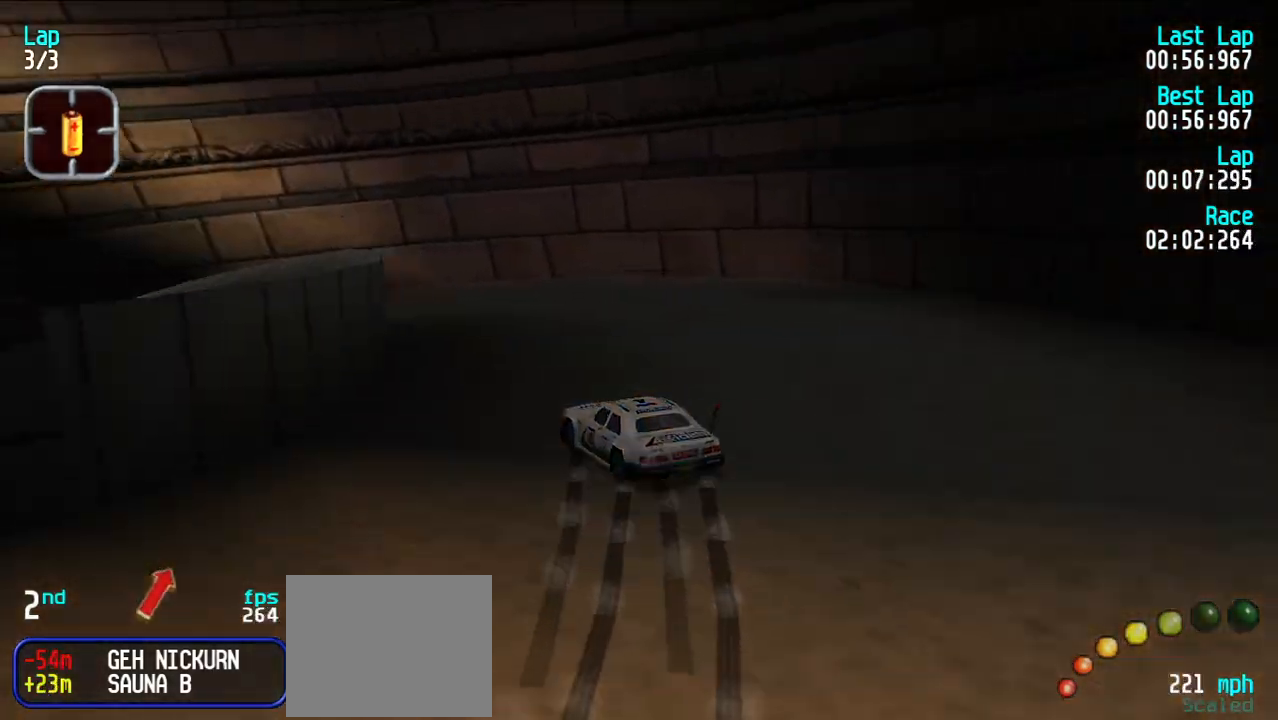
{"keys": ["e", "u"], "events": [[100, "e", "down"], [150, "y", "up"], [317, "u", "down"]]}
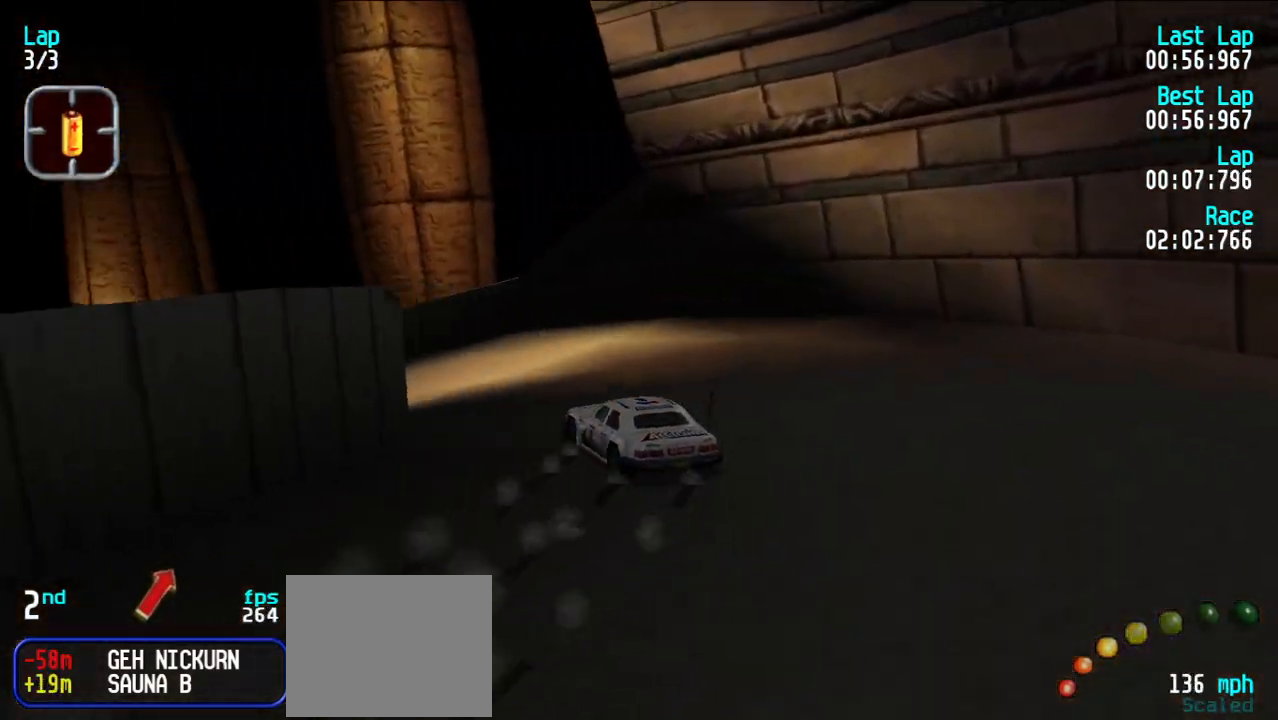
{"keys": ["e"], "events": [[17, "u", "up"], [150, "y", "down"], [300, "y", "up"], [350, "y", "down"], [483, "y", "up"]]}
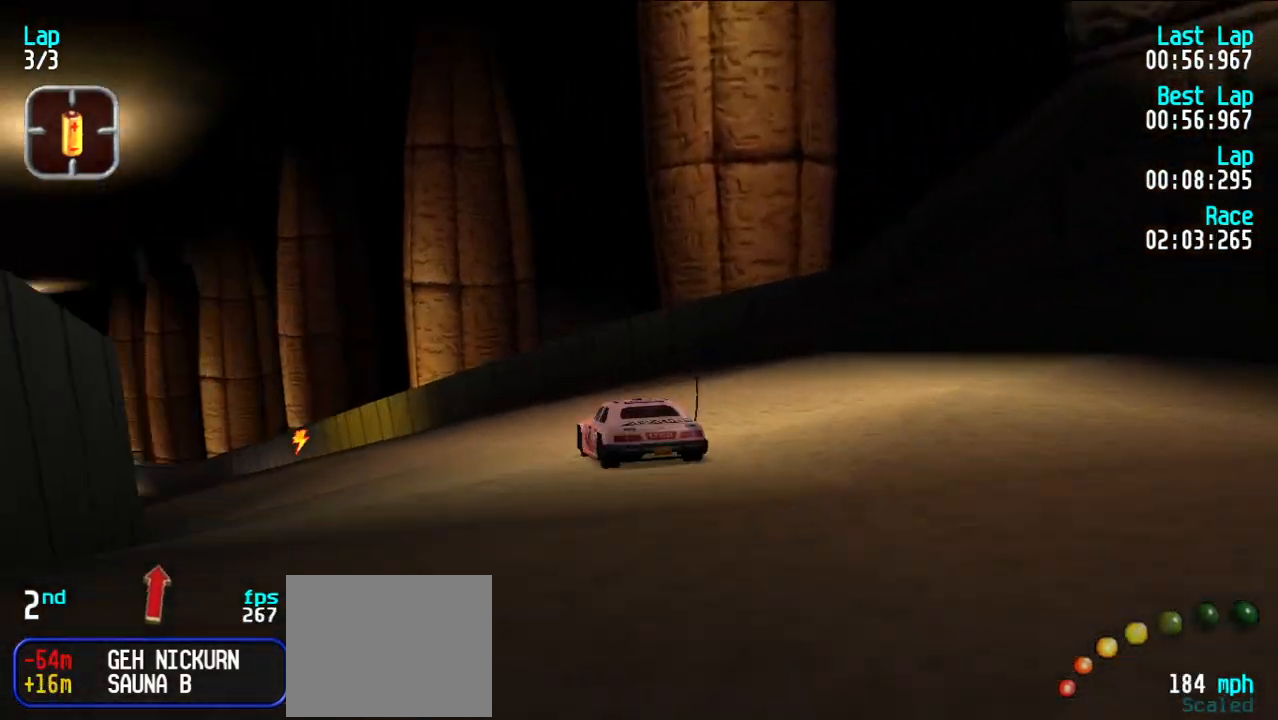
{"keys": ["e", "y"], "events": [[33, "y", "down"], [133, "y", "up"], [183, "y", "down"], [267, "y", "up"], [500, "y", "down"]]}
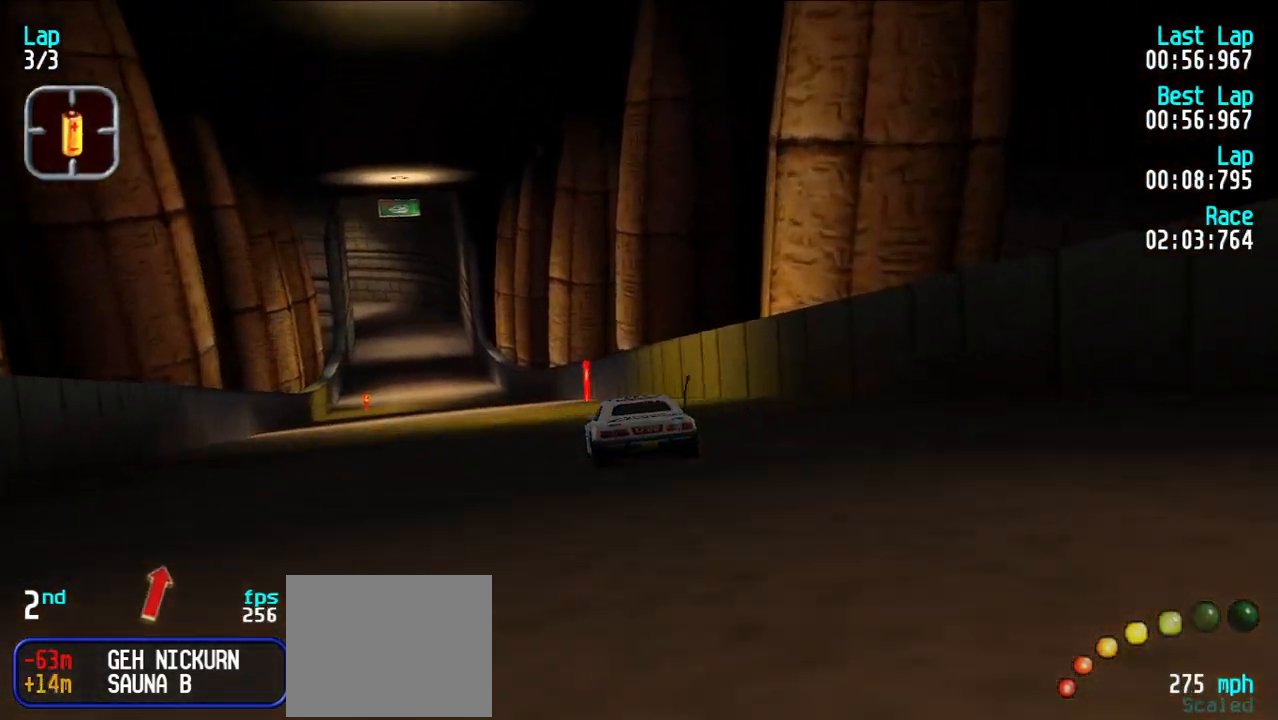
{"keys": ["e"], "events": [[50, "y", "up"]]}
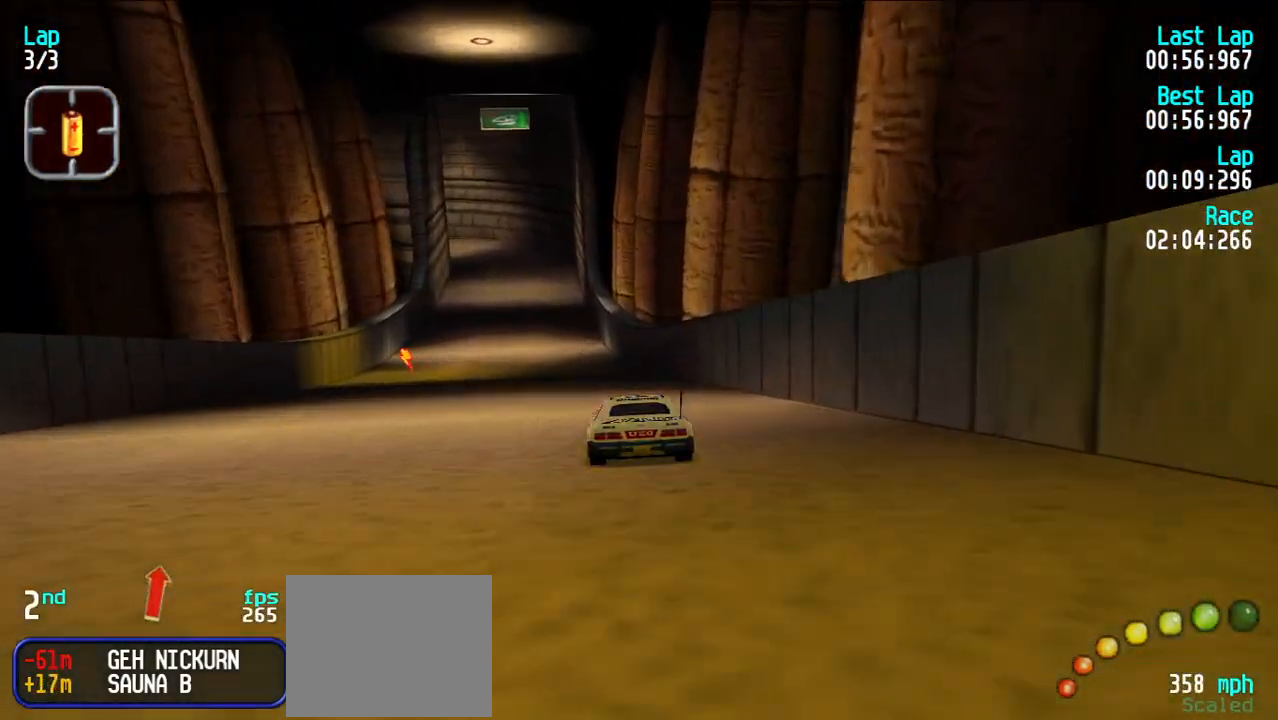
{"keys": ["e"], "events": [[350, "y", "down"], [383, "y", "up"]]}
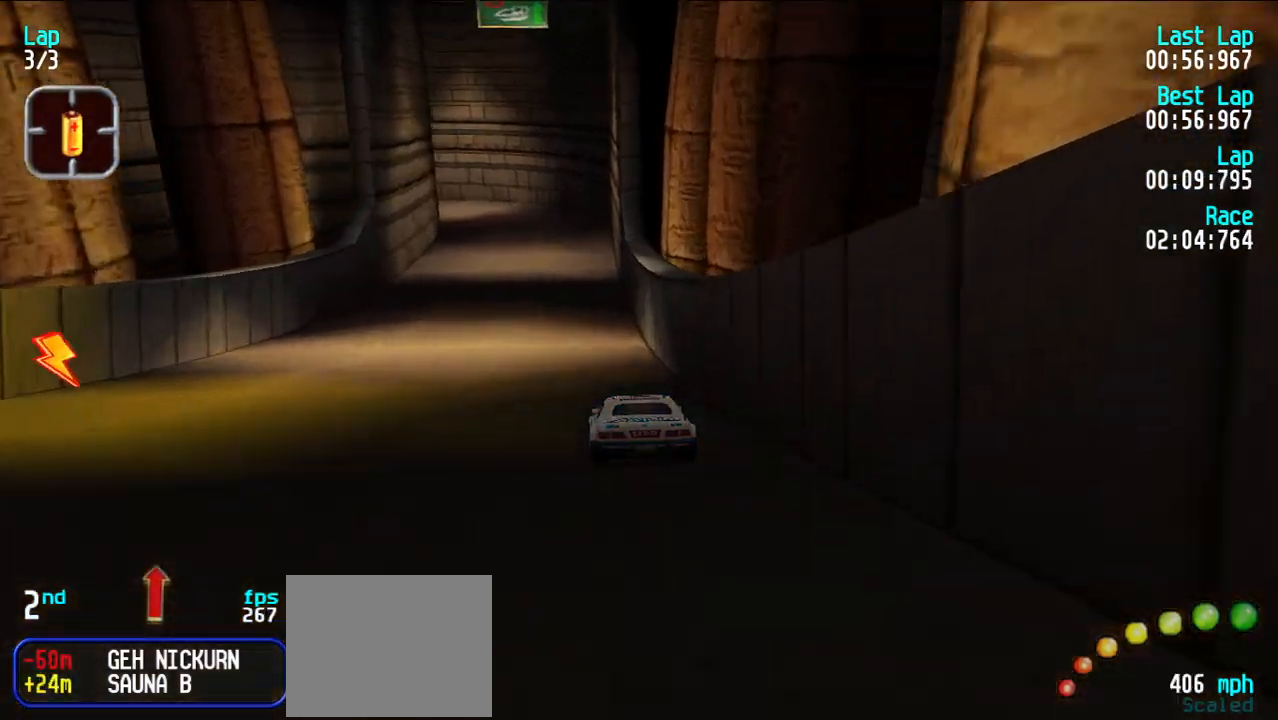
{"keys": ["e"], "events": [[133, "y", "down"], [167, "y", "up"]]}
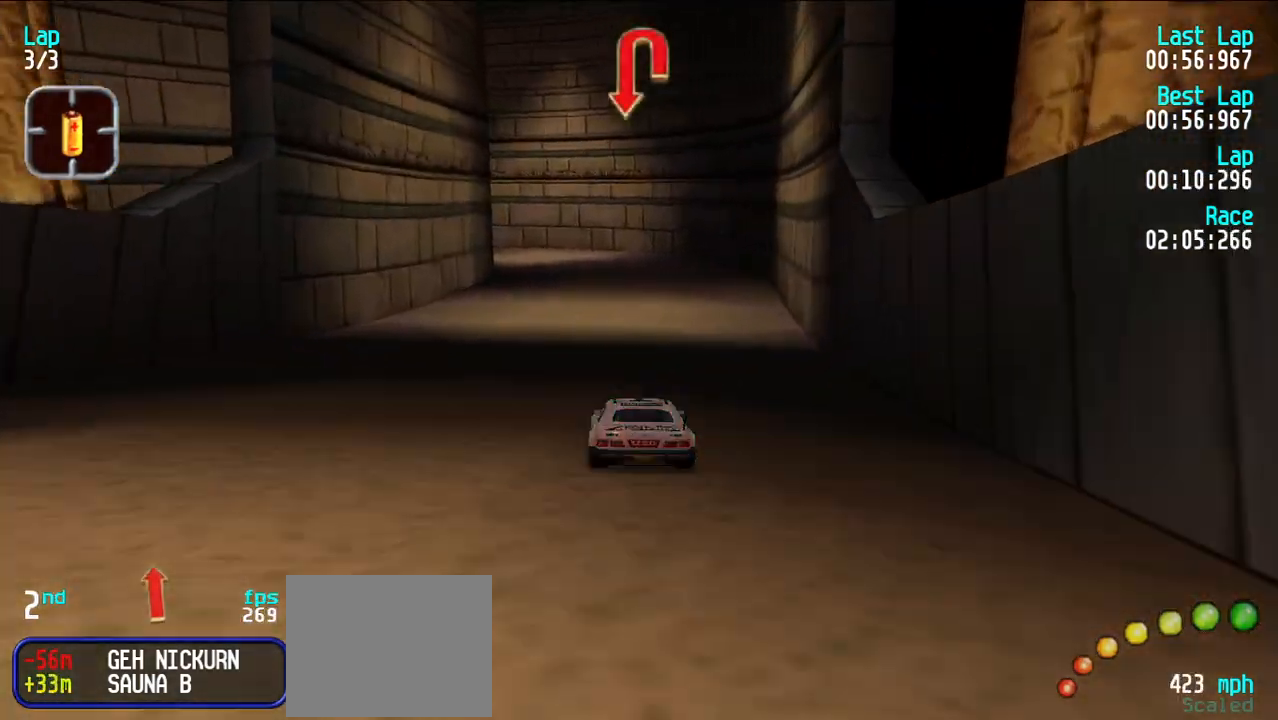
{"keys": ["d", "y"], "events": [[100, "e", "up"], [233, "d", "down"], [417, "y", "down"]]}
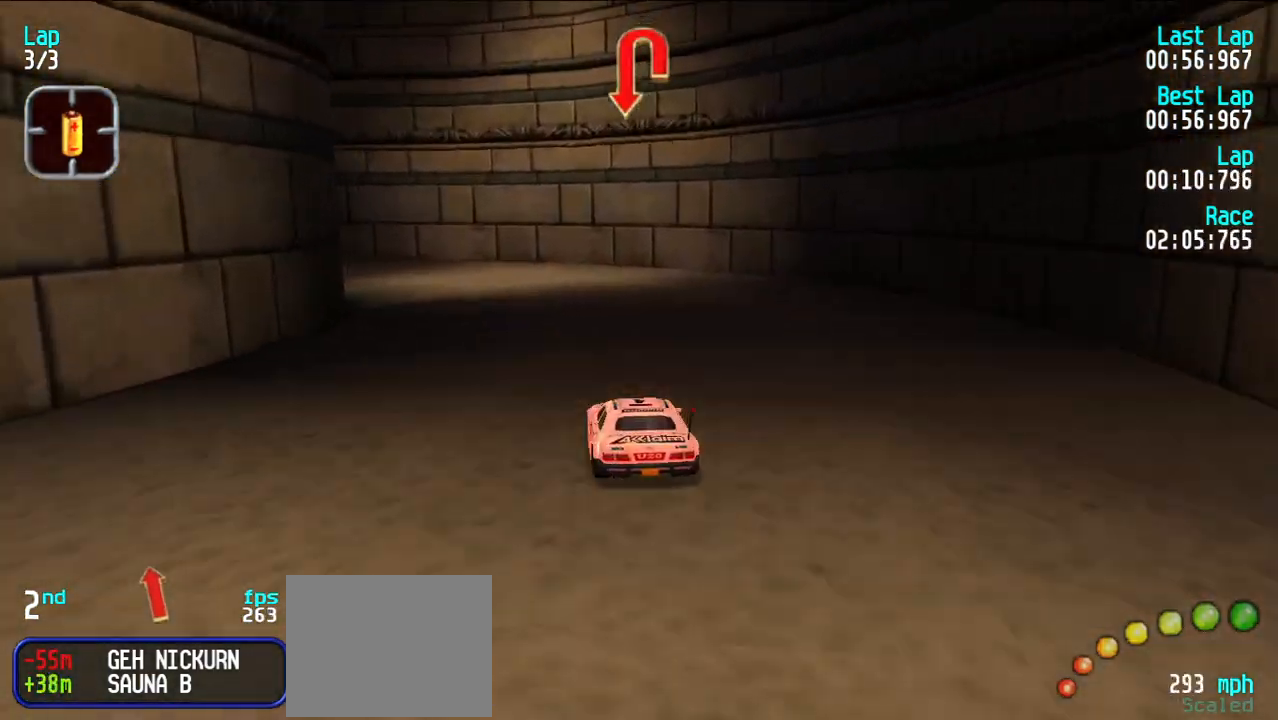
{"keys": ["e", "y"], "events": [[17, "d", "up"], [150, "y", "up"], [200, "y", "down"], [350, "e", "down"]]}
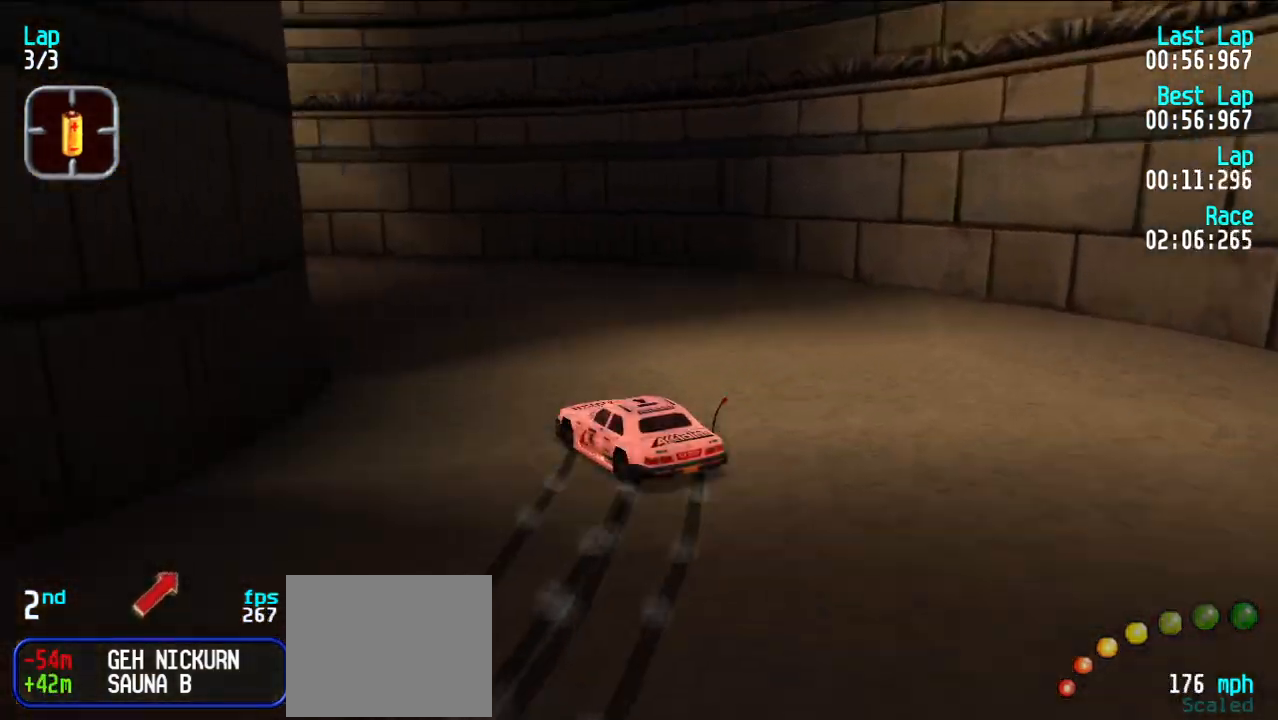
{"keys": ["e", "y"], "events": [[183, "y", "up"], [267, "y", "down"], [400, "y", "up"], [500, "y", "down"]]}
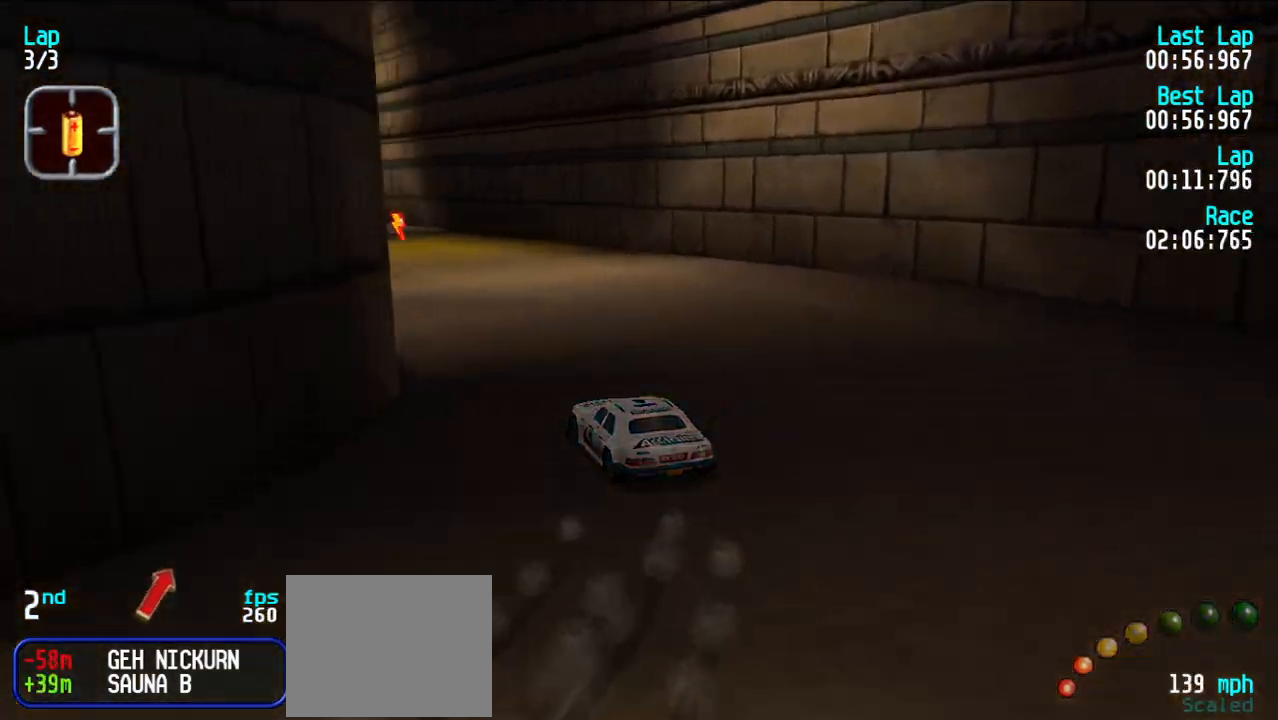
{"keys": ["e"], "events": [[100, "y", "up"], [200, "y", "down"], [283, "y", "up"], [333, "y", "down"], [417, "y", "up"]]}
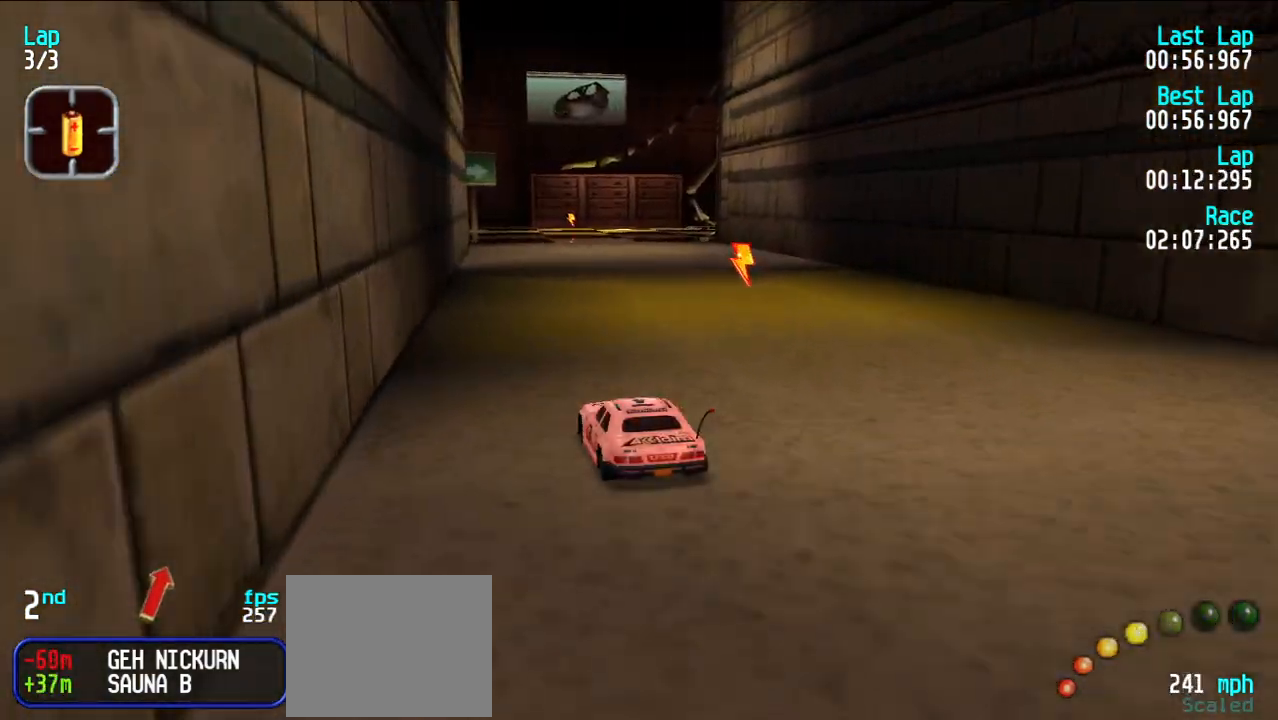
{"keys": ["e", "u"], "events": [[200, "u", "down"], [250, "u", "up"], [433, "u", "down"]]}
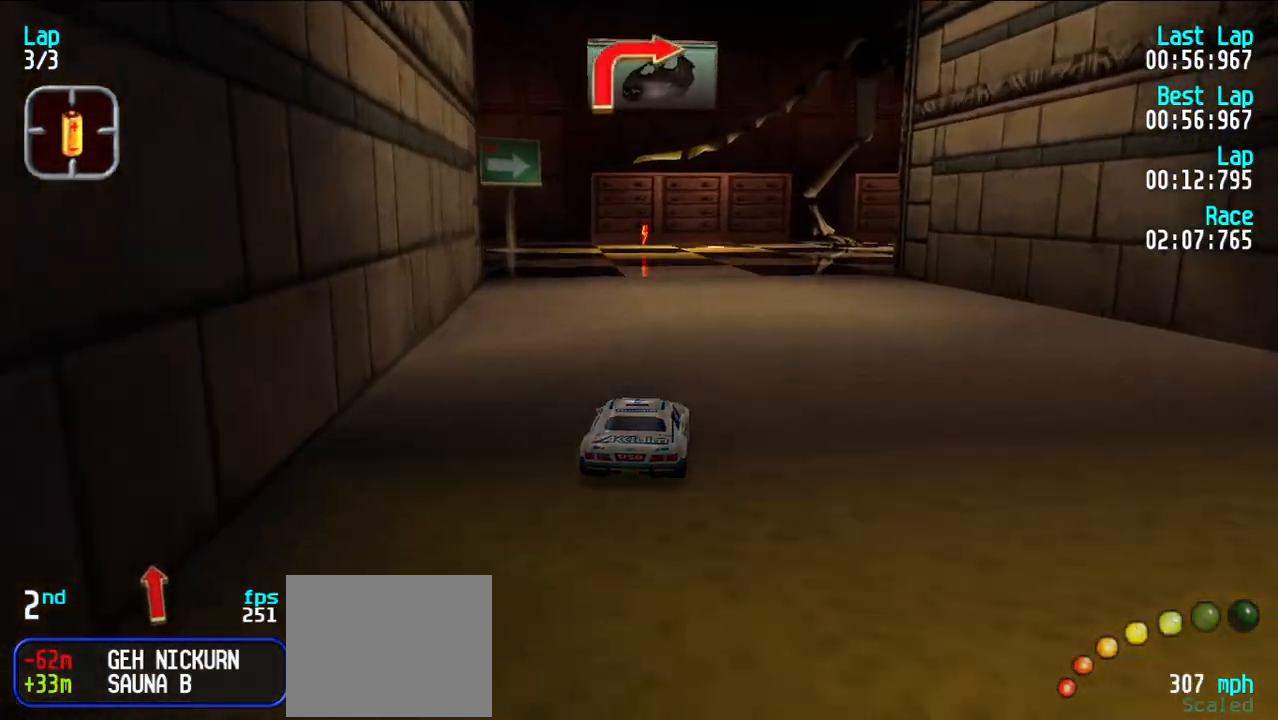
{"keys": ["e", "u"], "events": [[83, "u", "up"], [117, "u", "down"], [267, "u", "up"], [367, "u", "down"]]}
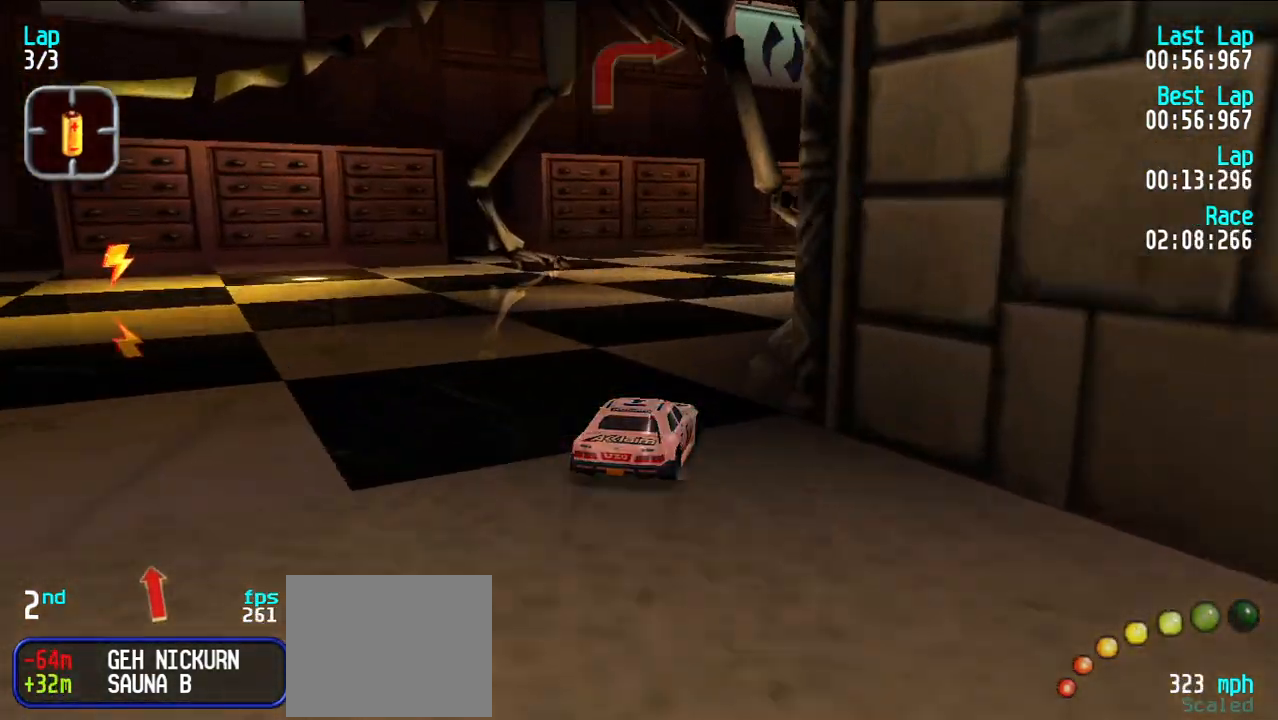
{"keys": ["e"], "events": [[83, "e", "up"], [183, "e", "down"], [283, "u", "up"], [333, "u", "down"], [467, "u", "up"]]}
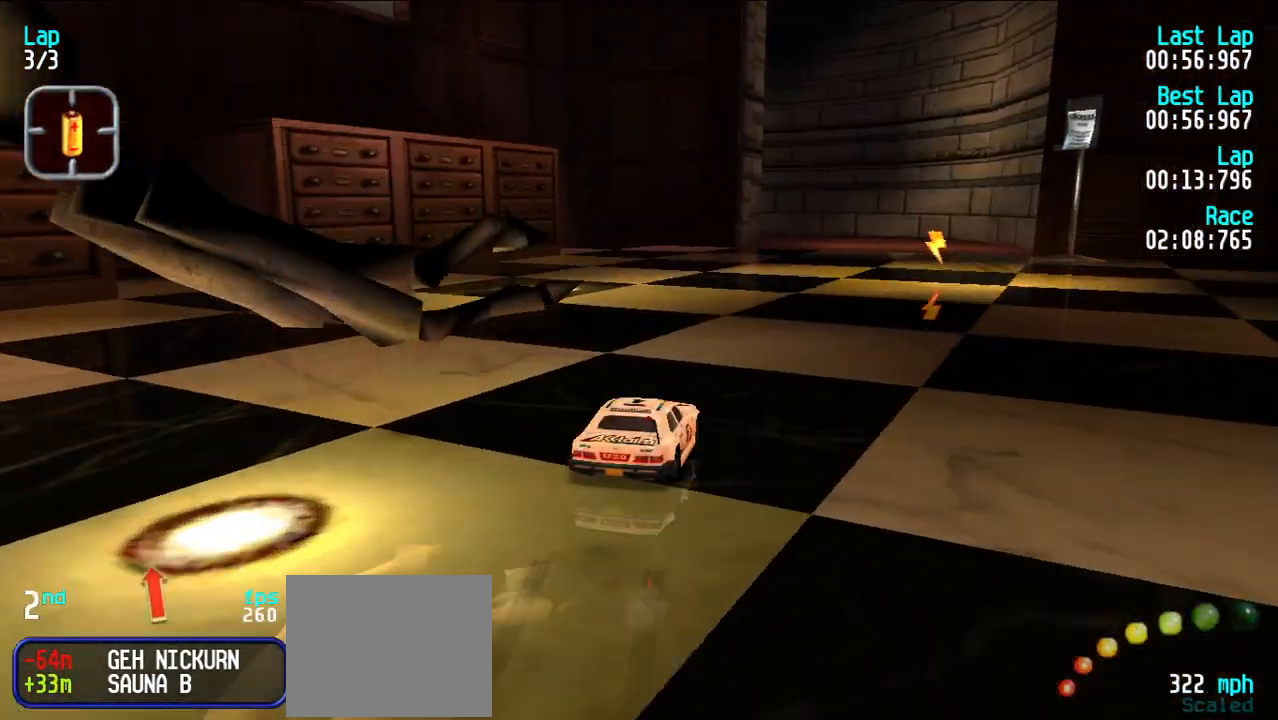
{"keys": ["d"], "events": [[17, "u", "down"], [117, "u", "up"], [350, "e", "up"], [400, "d", "down"]]}
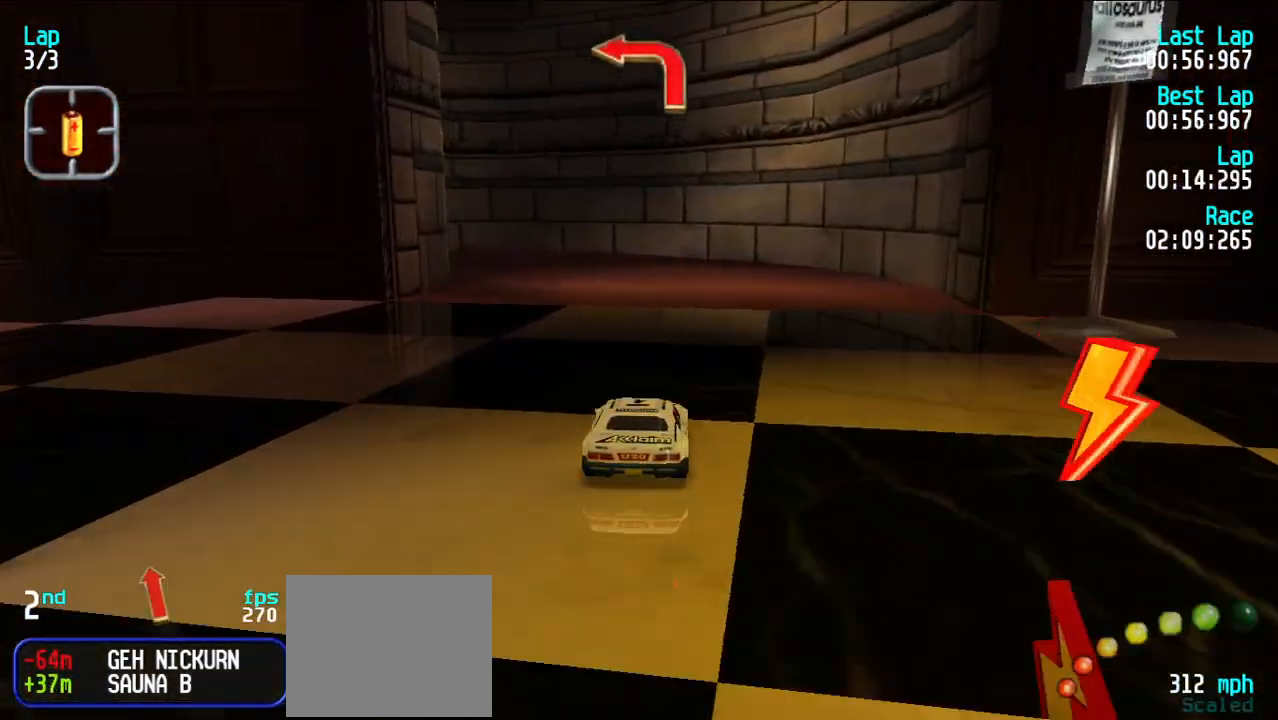
{"keys": ["e", "y"], "events": [[33, "y", "down"], [83, "d", "up"], [133, "y", "up"], [183, "y", "down"], [317, "e", "down"]]}
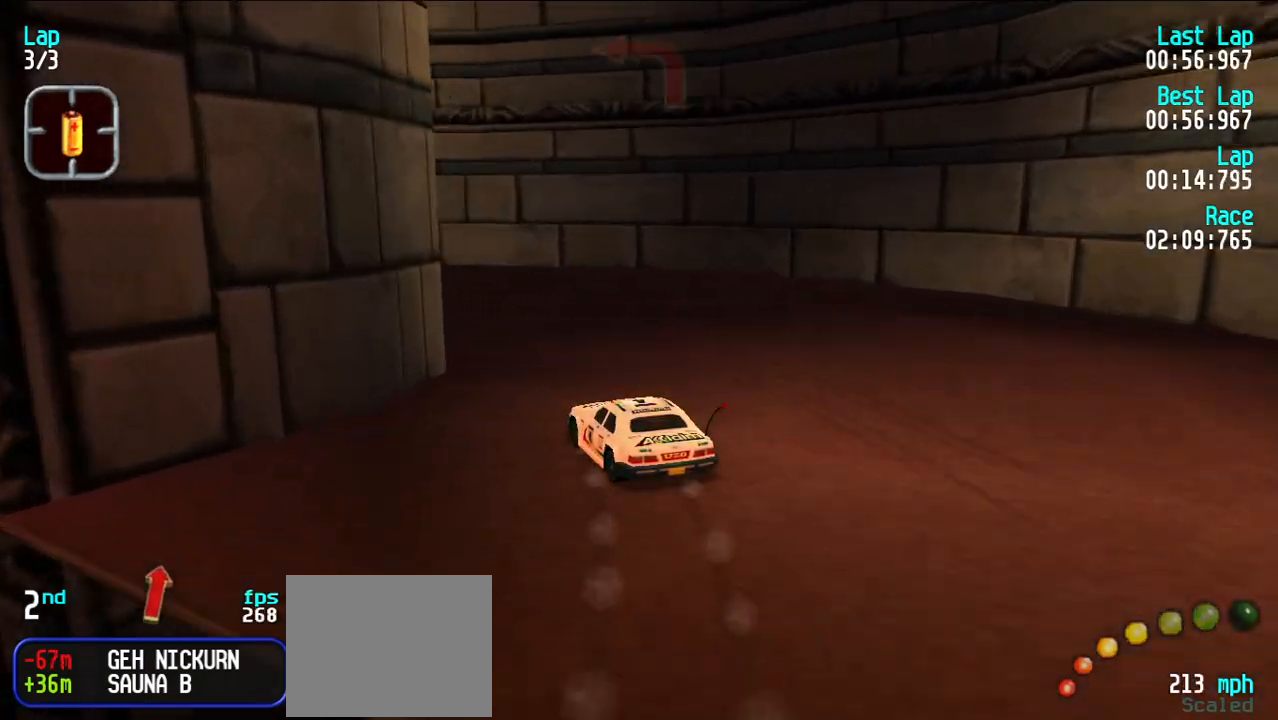
{"keys": ["e", "y"], "events": [[333, "y", "up"], [433, "y", "down"]]}
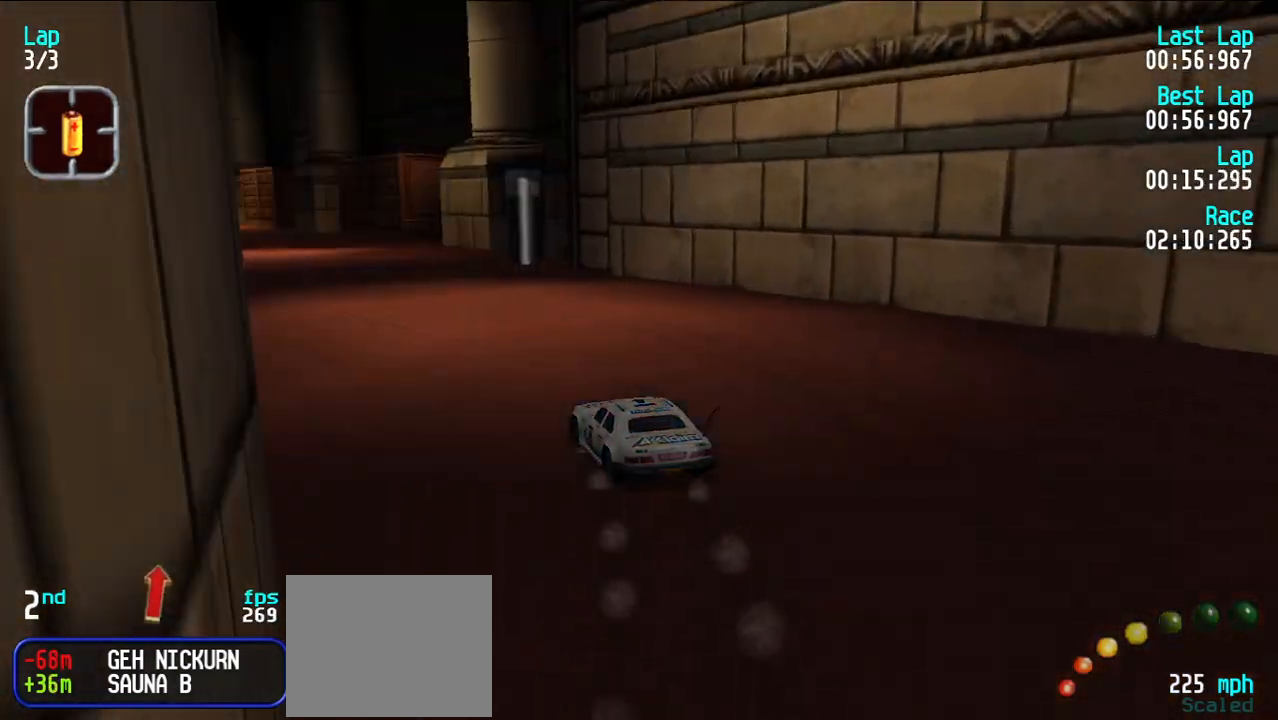
{"keys": ["e"], "events": [[17, "y", "up"], [67, "y", "down"], [200, "y", "up"], [433, "y", "down"], [483, "y", "up"]]}
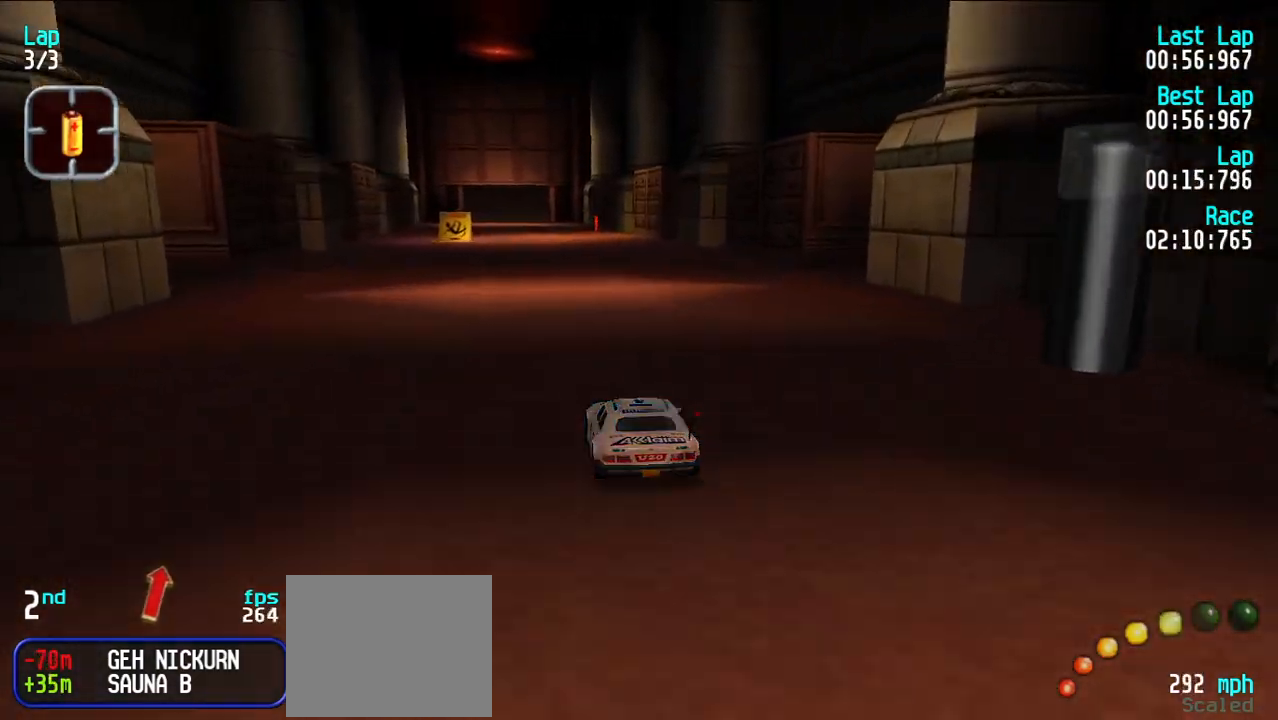
{"keys": ["e"], "events": []}